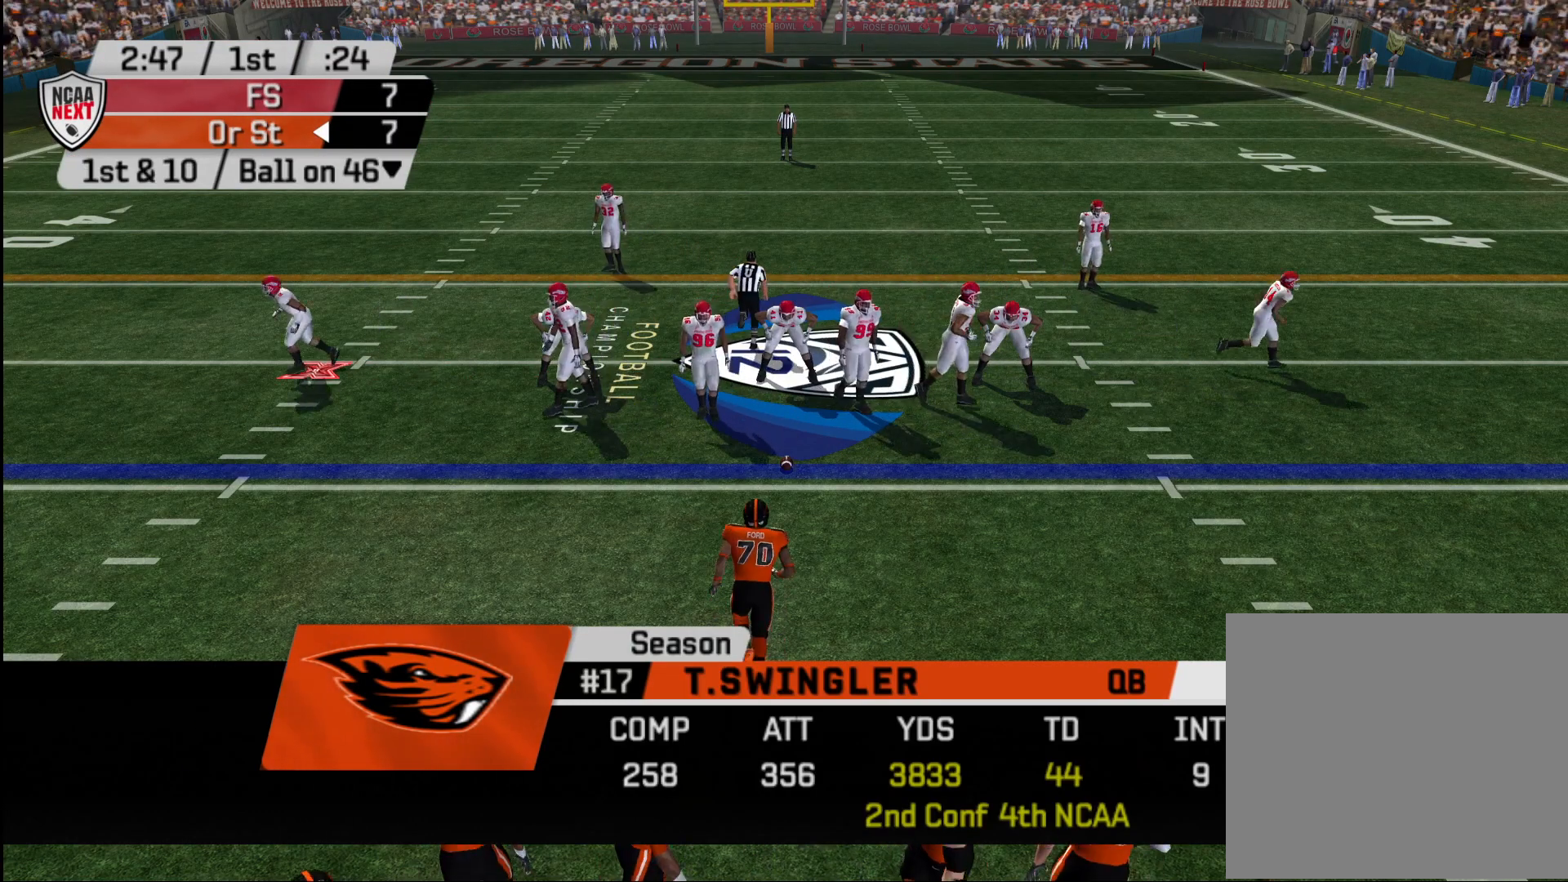
Gameplay with a controller (PlayStation layout); each line is a JSON object with the inputs held at the frame after it. "events" lists button and stick changes between this image and that frame as [ms after this image, input, new state], when the widget could be followed in between.
{"buttons": [], "left_stick": "center", "right_stick": "center", "events": []}
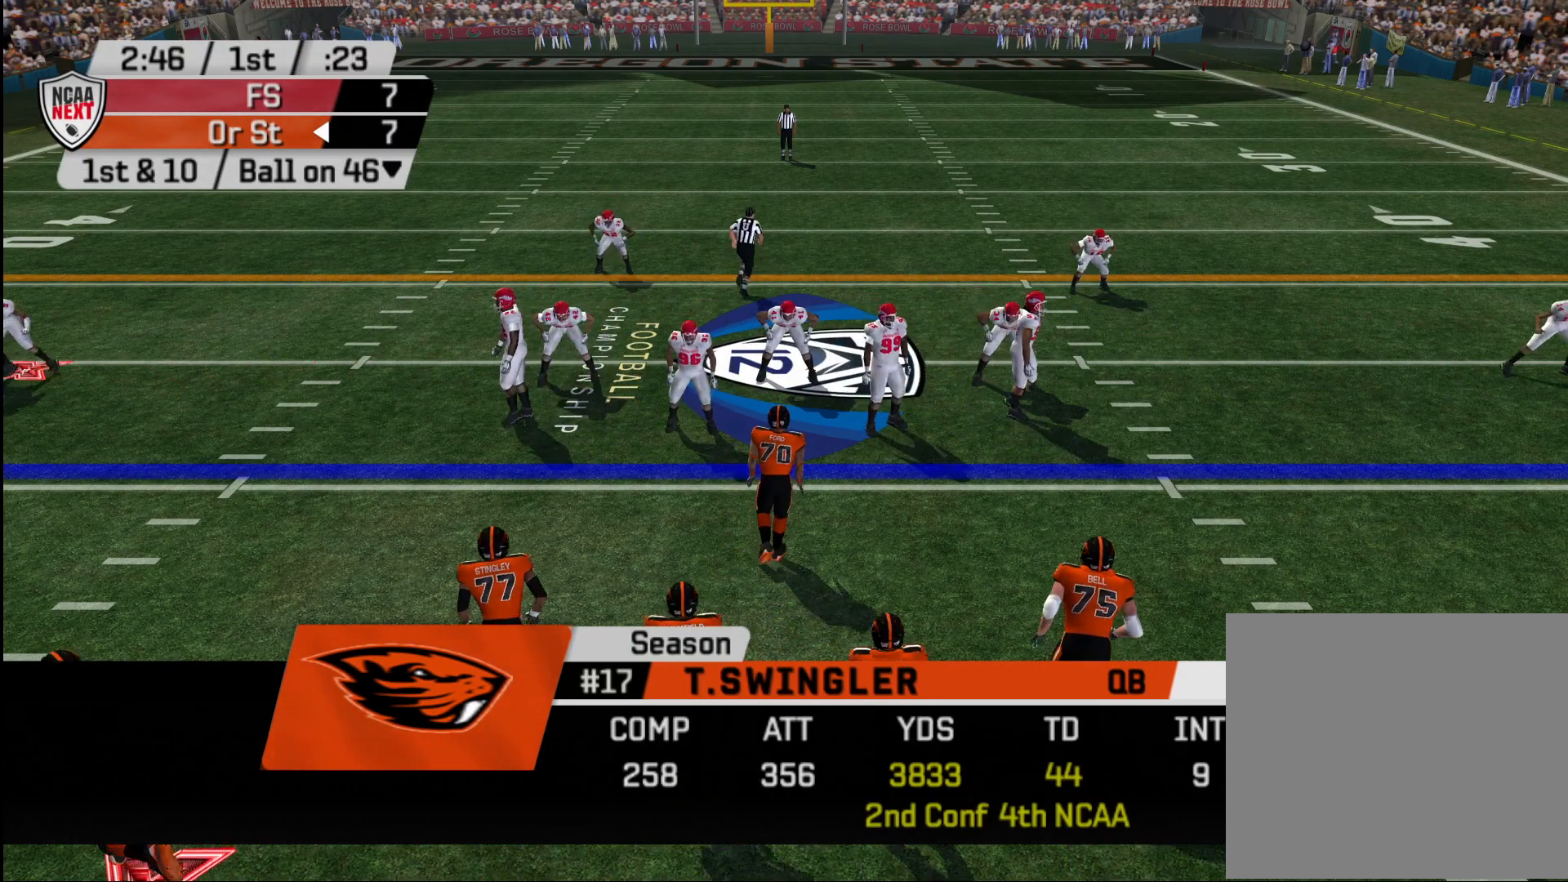
{"buttons": [], "left_stick": "center", "right_stick": "center", "events": []}
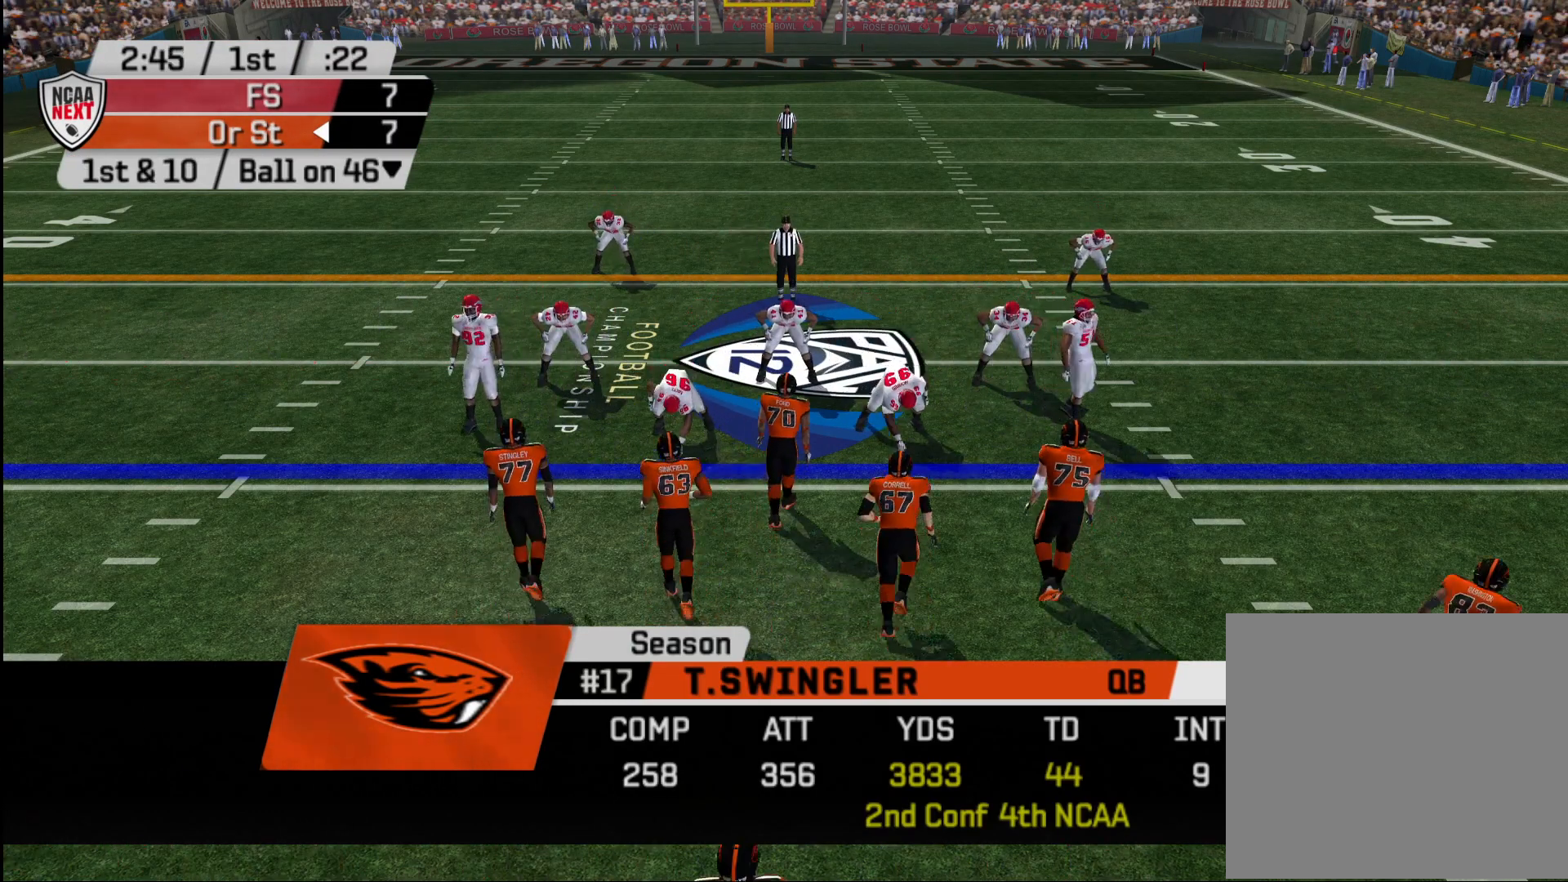
{"buttons": [], "left_stick": "center", "right_stick": "center", "events": []}
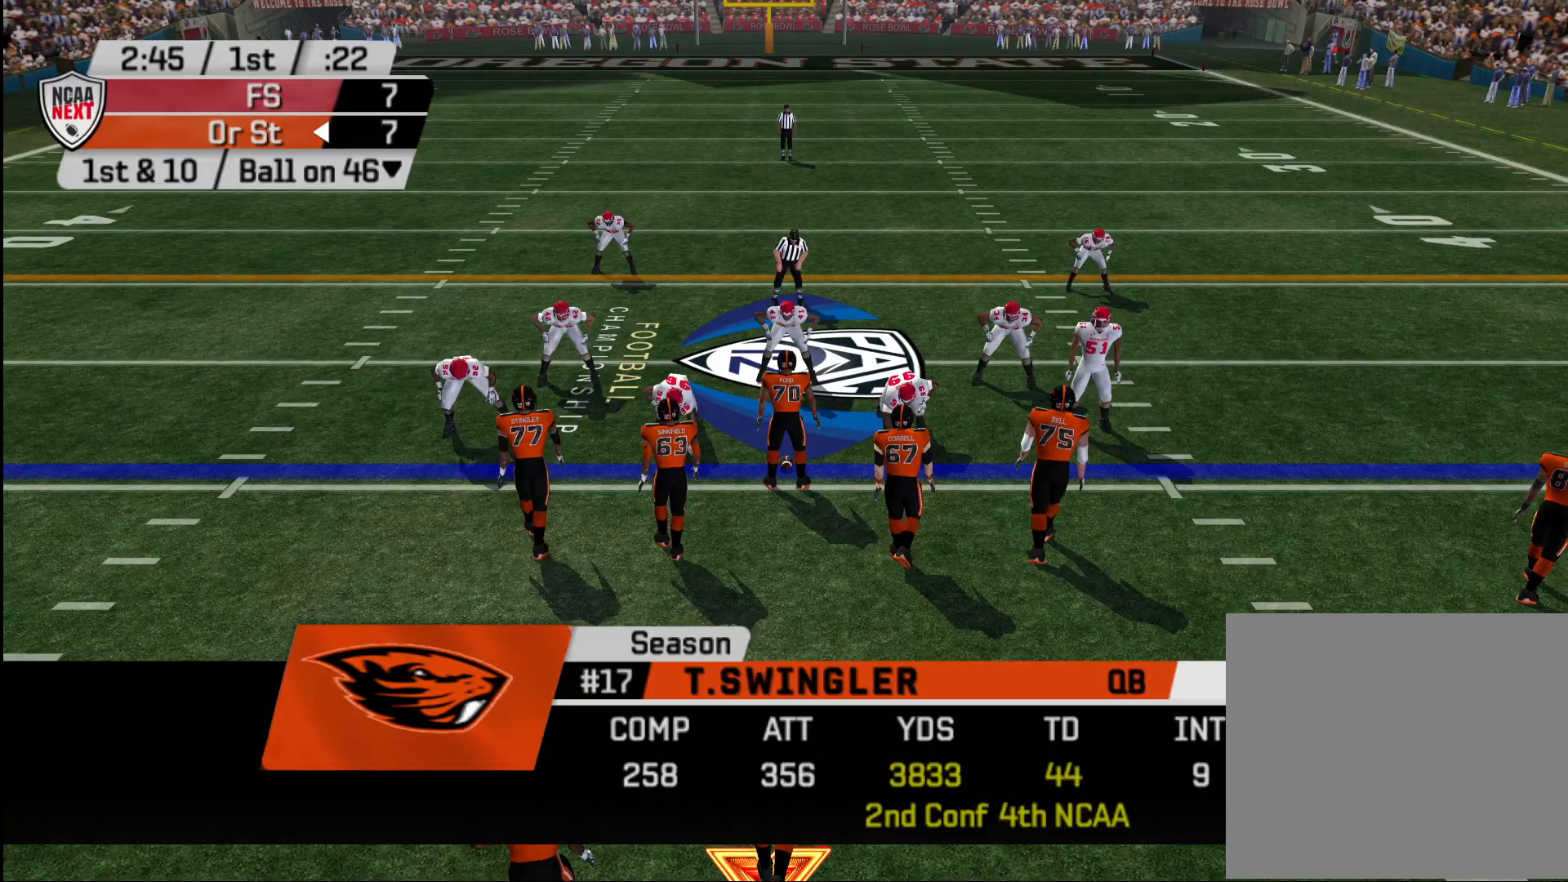
{"buttons": ["R2"], "left_stick": "center", "right_stick": "center", "events": [[500, "R2", "down"]]}
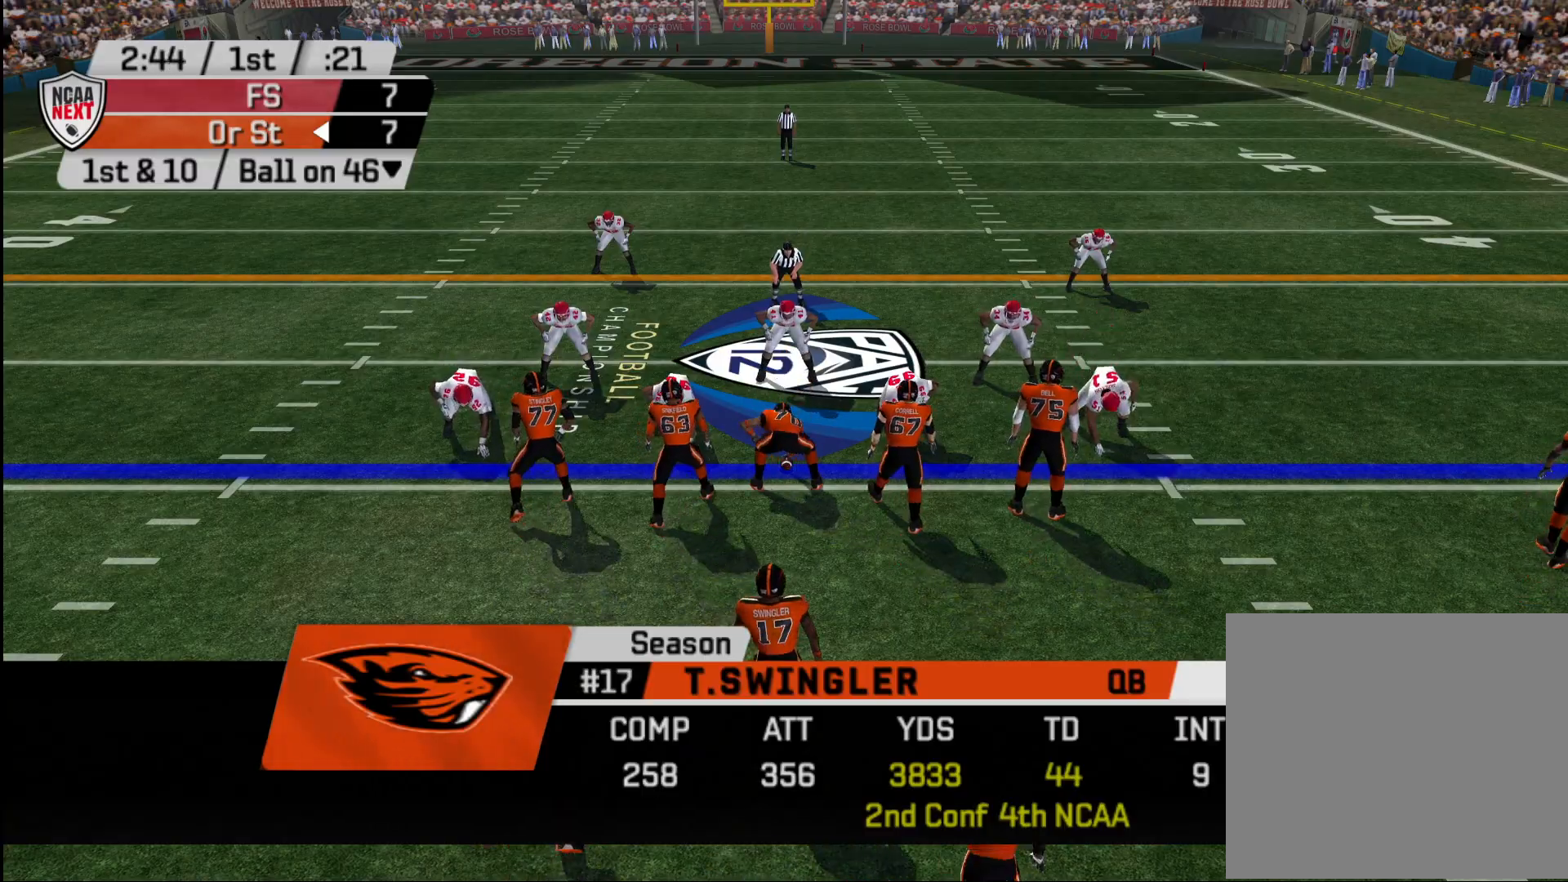
{"buttons": ["R2"], "left_stick": "center", "right_stick": "center", "events": []}
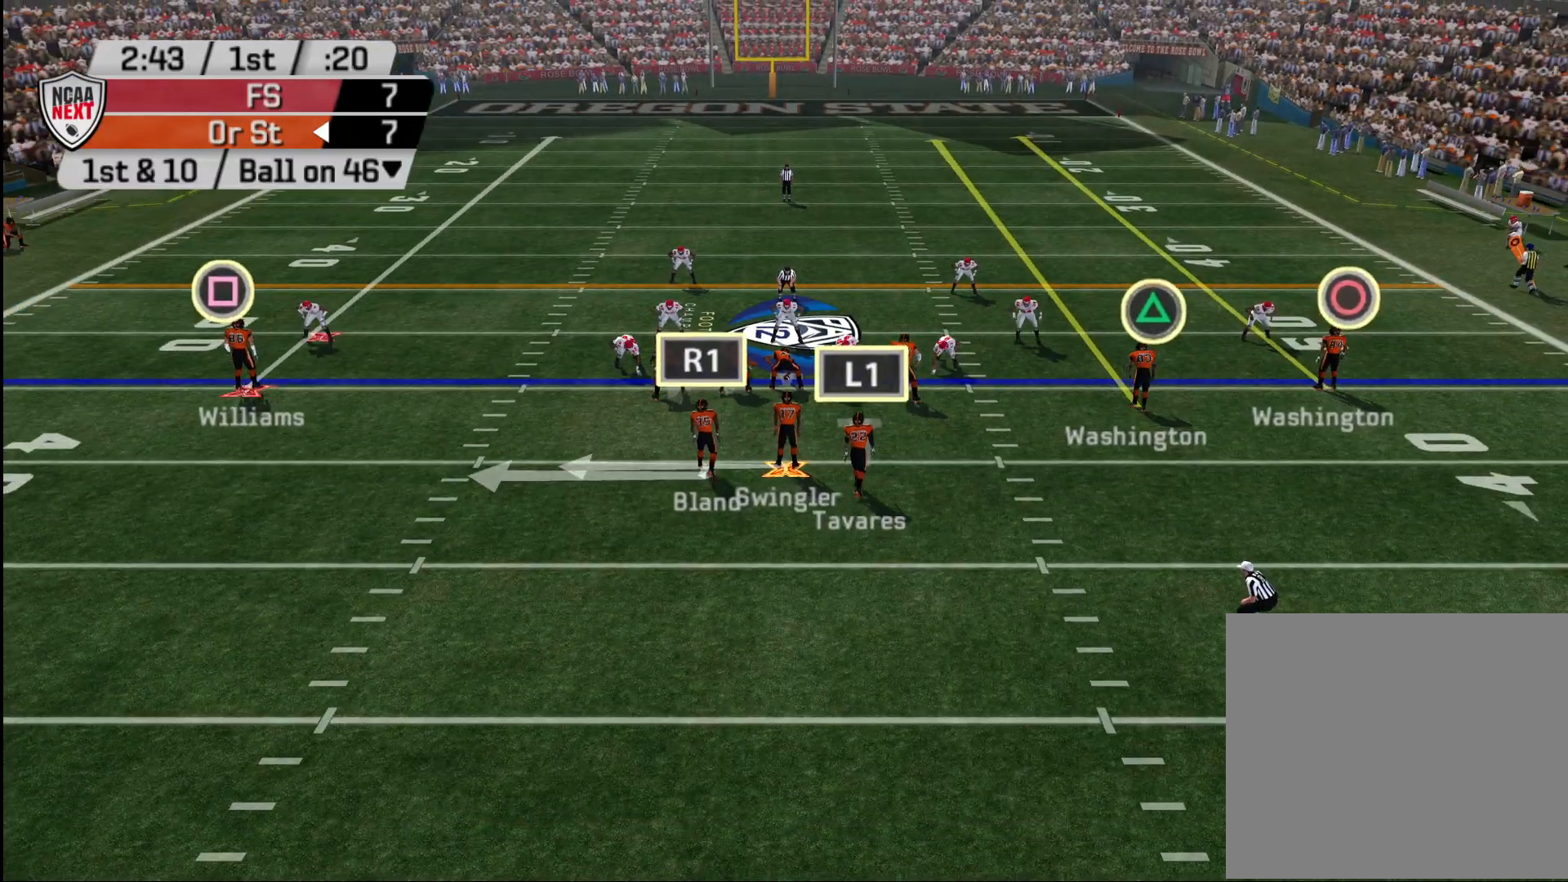
{"buttons": ["R2"], "left_stick": "center", "right_stick": "center", "events": []}
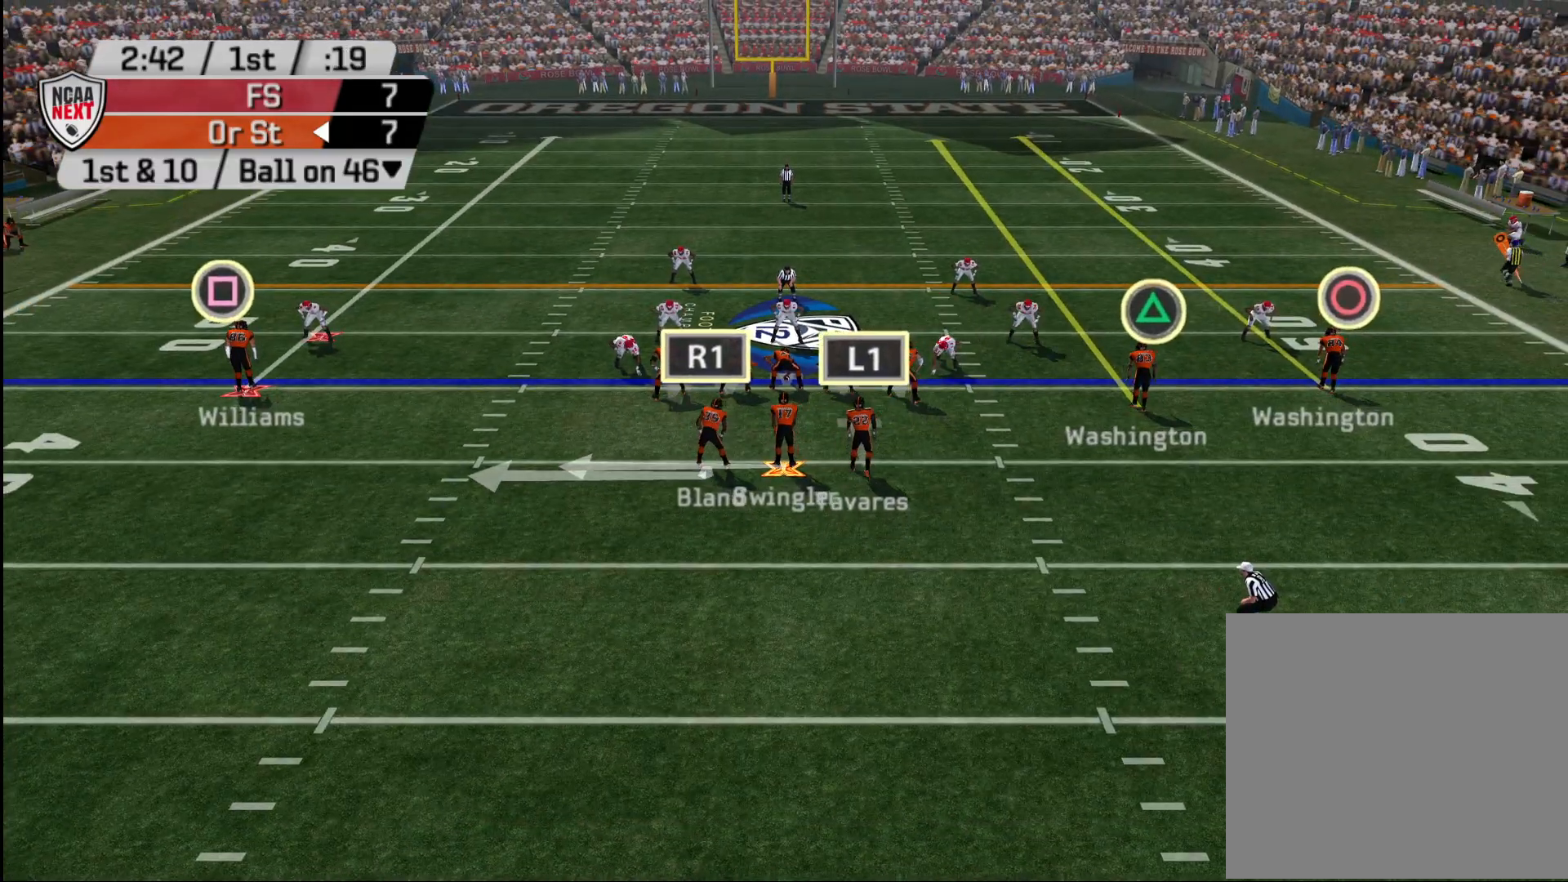
{"buttons": ["R2"], "left_stick": "center", "right_stick": "center", "events": []}
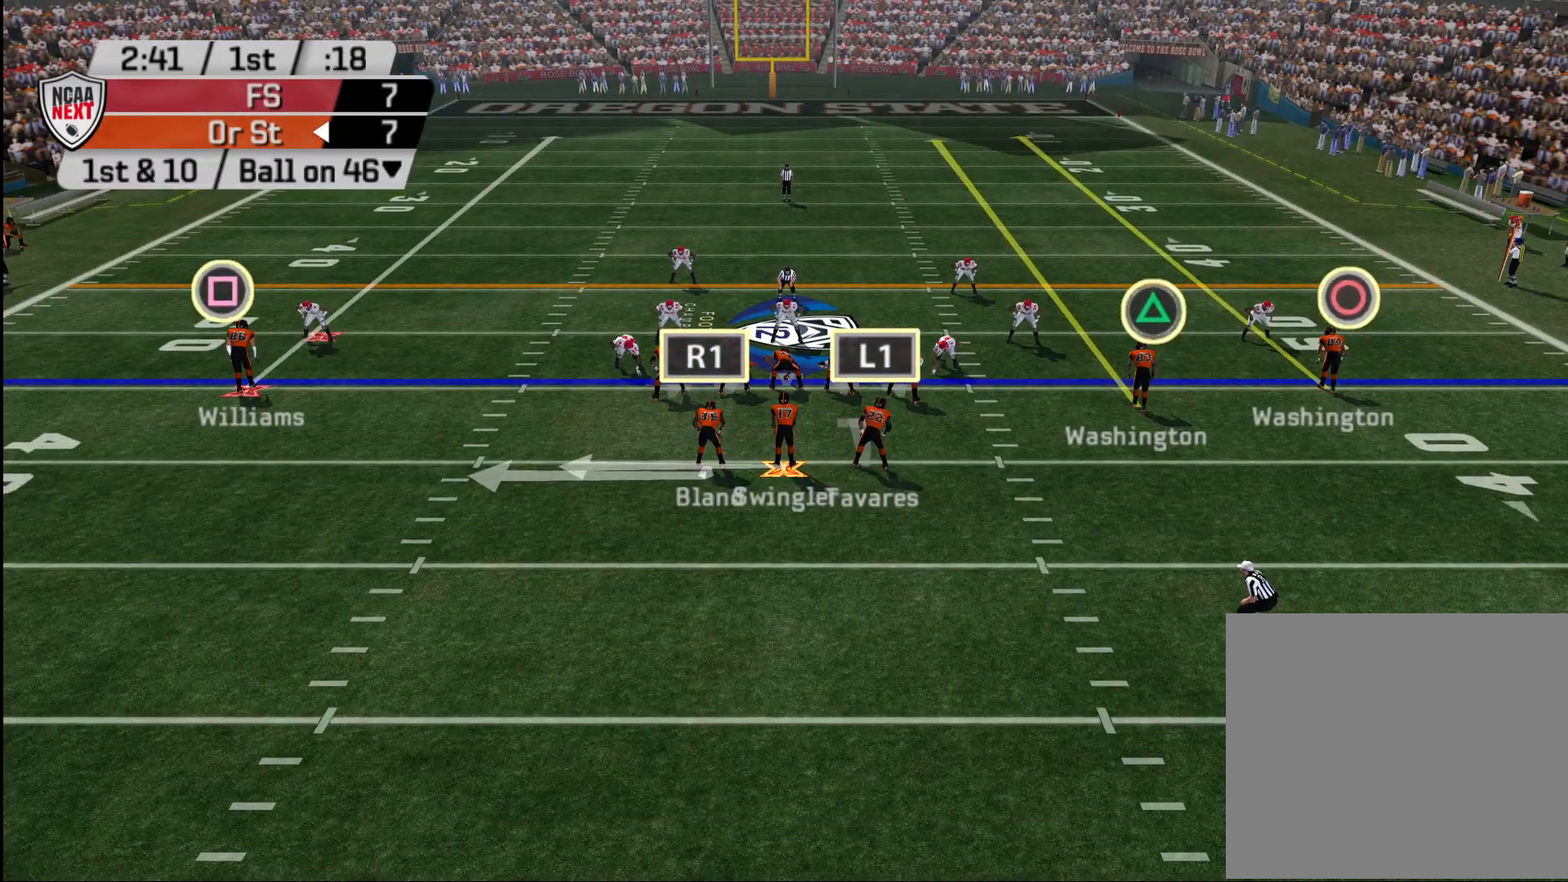
{"buttons": [], "left_stick": "center", "right_stick": "center", "events": [[50, "R2", "up"]]}
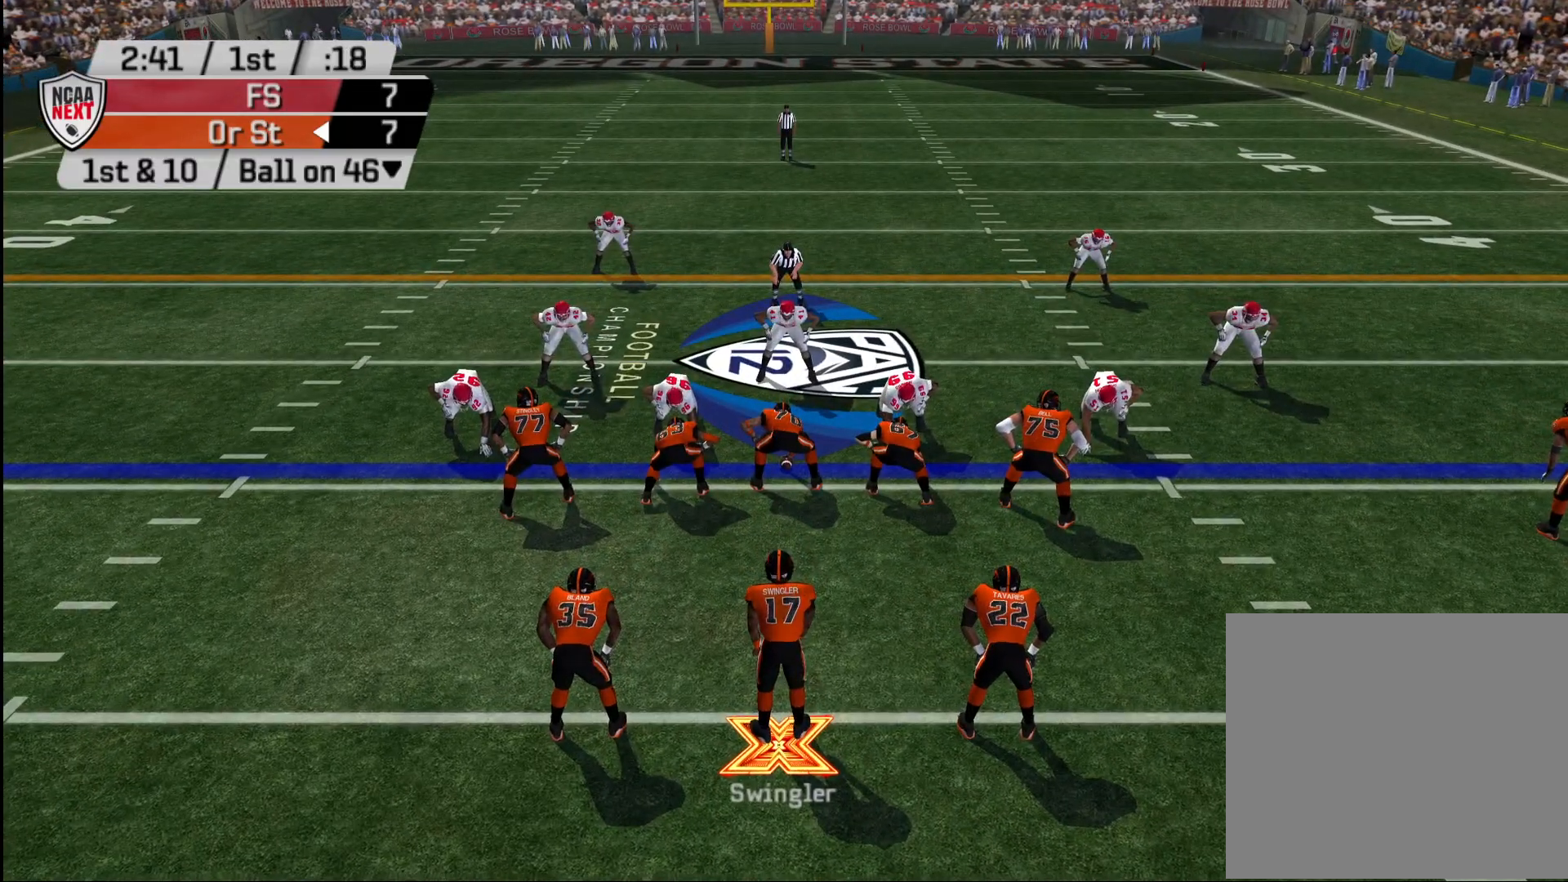
{"buttons": [], "left_stick": "center", "right_stick": "center", "events": []}
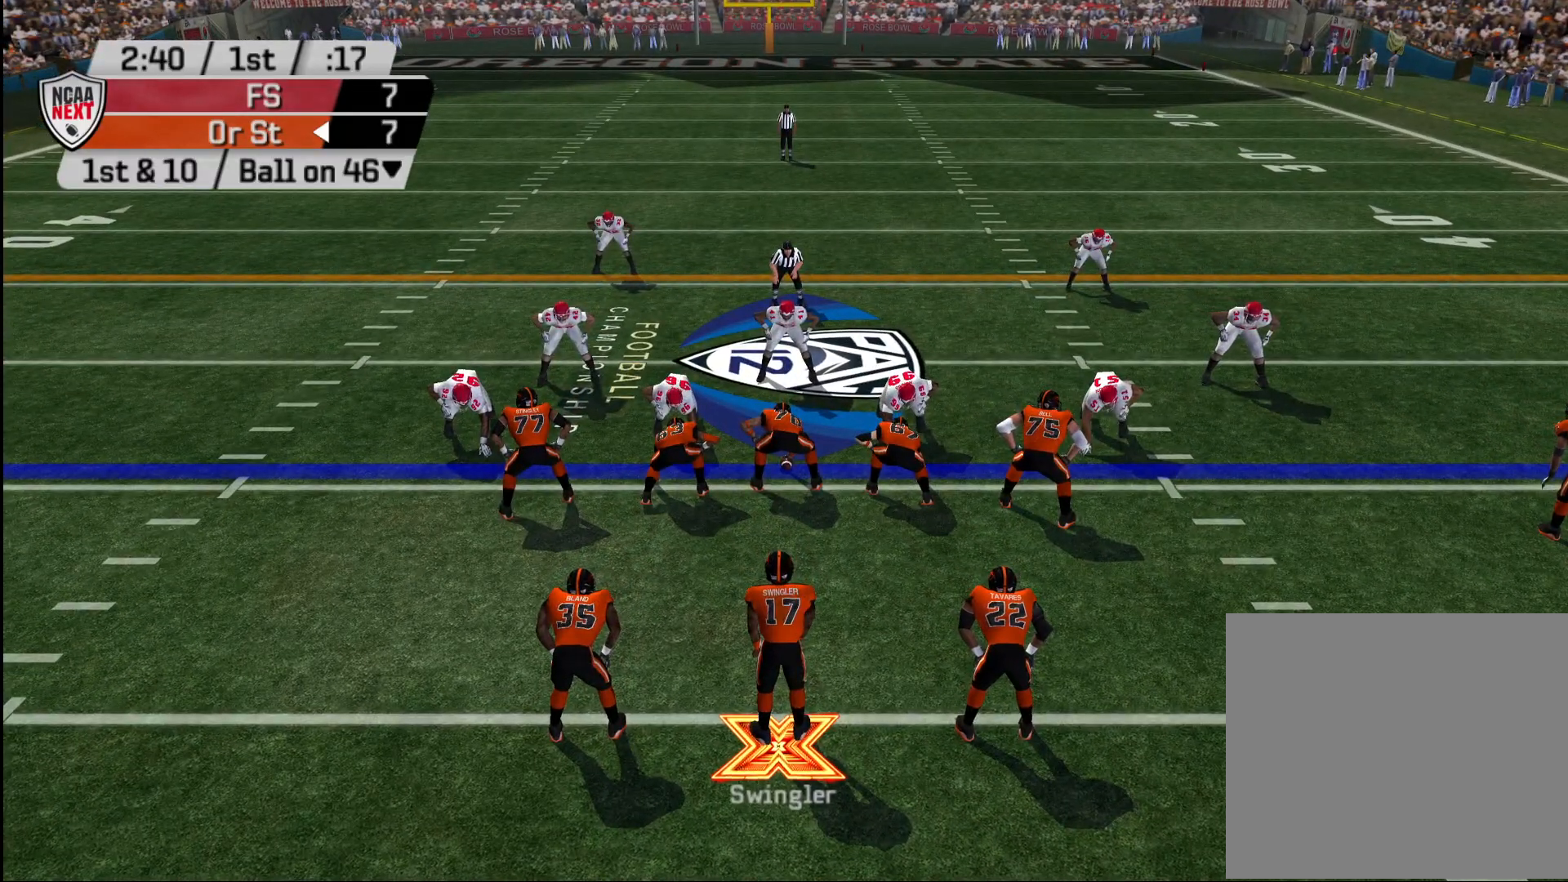
{"buttons": [], "left_stick": "up-left", "right_stick": "center", "events": [[17, "CROSS", "down"], [117, "CROSS", "up"], [117, "left_stick", "up-left"]]}
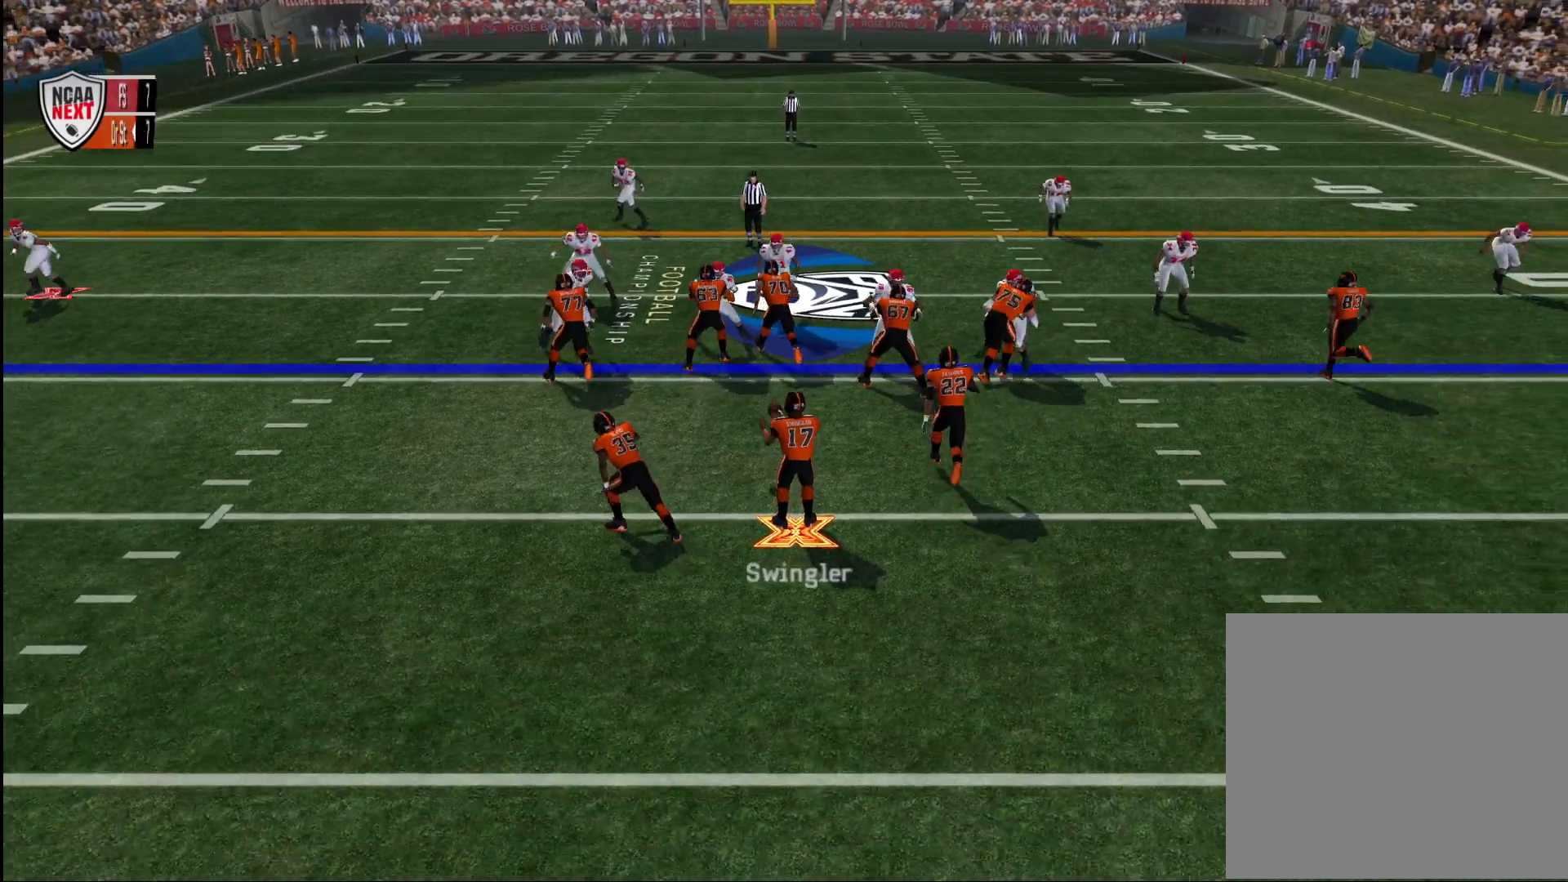
{"buttons": ["CROSS"], "left_stick": "up-left", "right_stick": "center", "events": [[117, "CROSS", "down"]]}
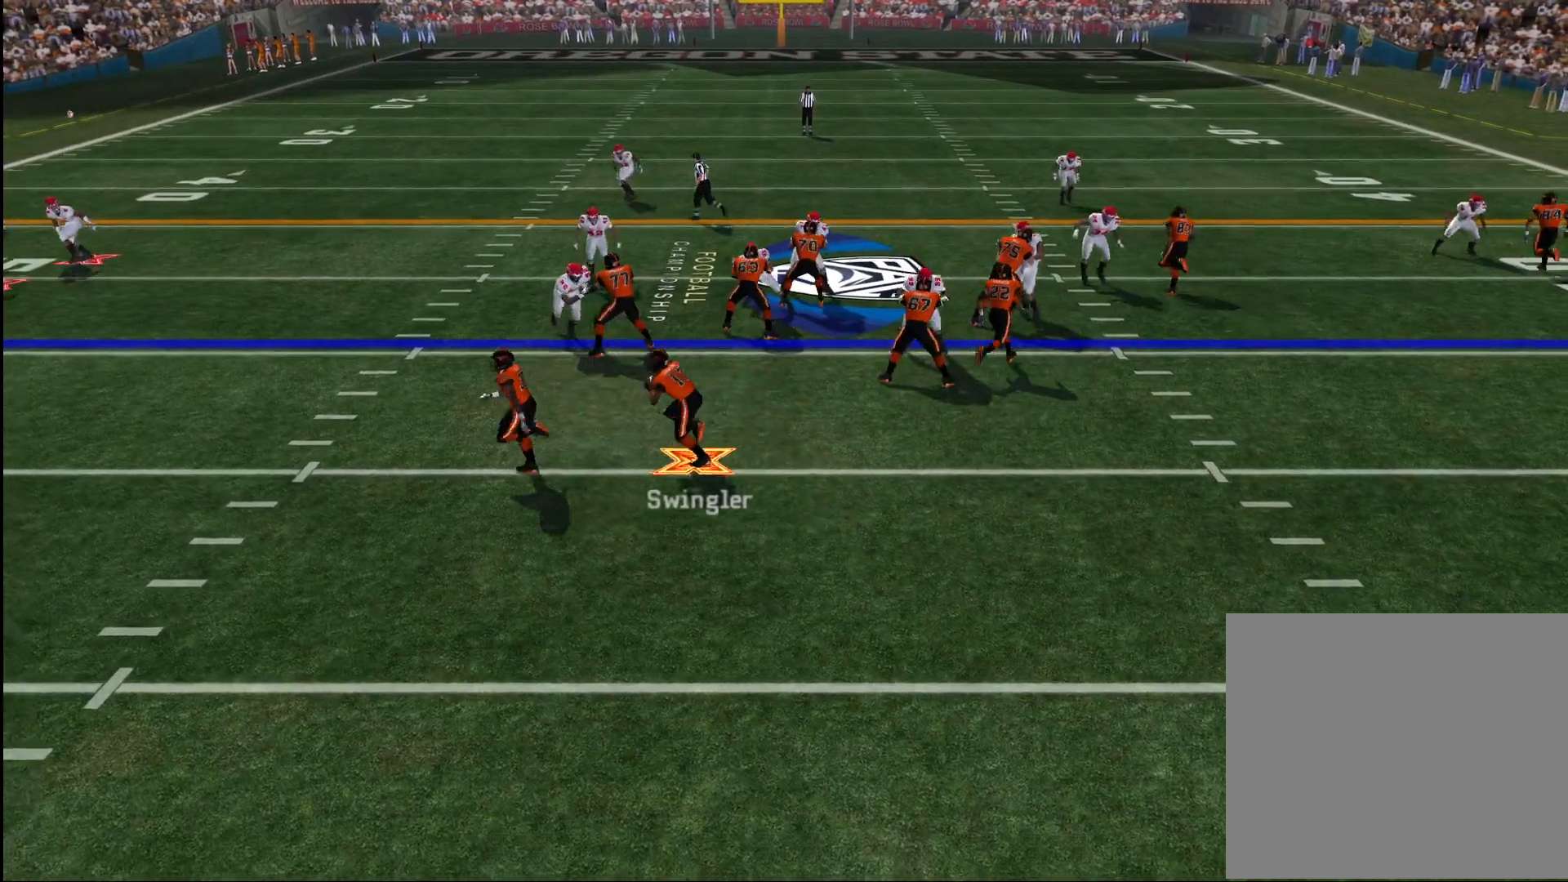
{"buttons": ["CROSS"], "left_stick": "up-left", "right_stick": "center", "events": []}
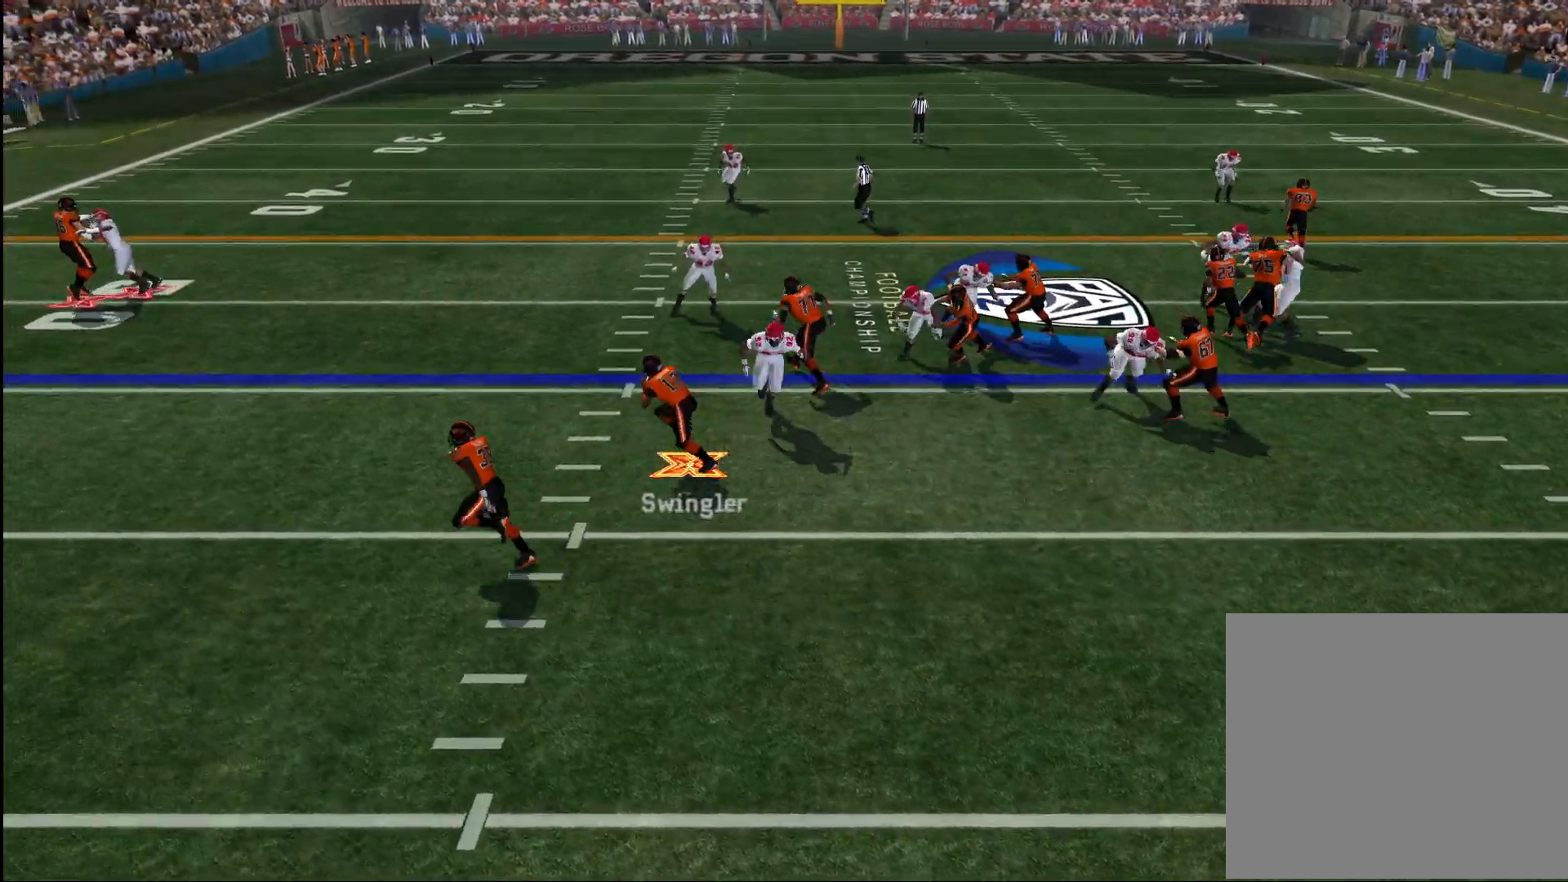
{"buttons": ["CROSS"], "left_stick": "up-left", "right_stick": "center", "events": []}
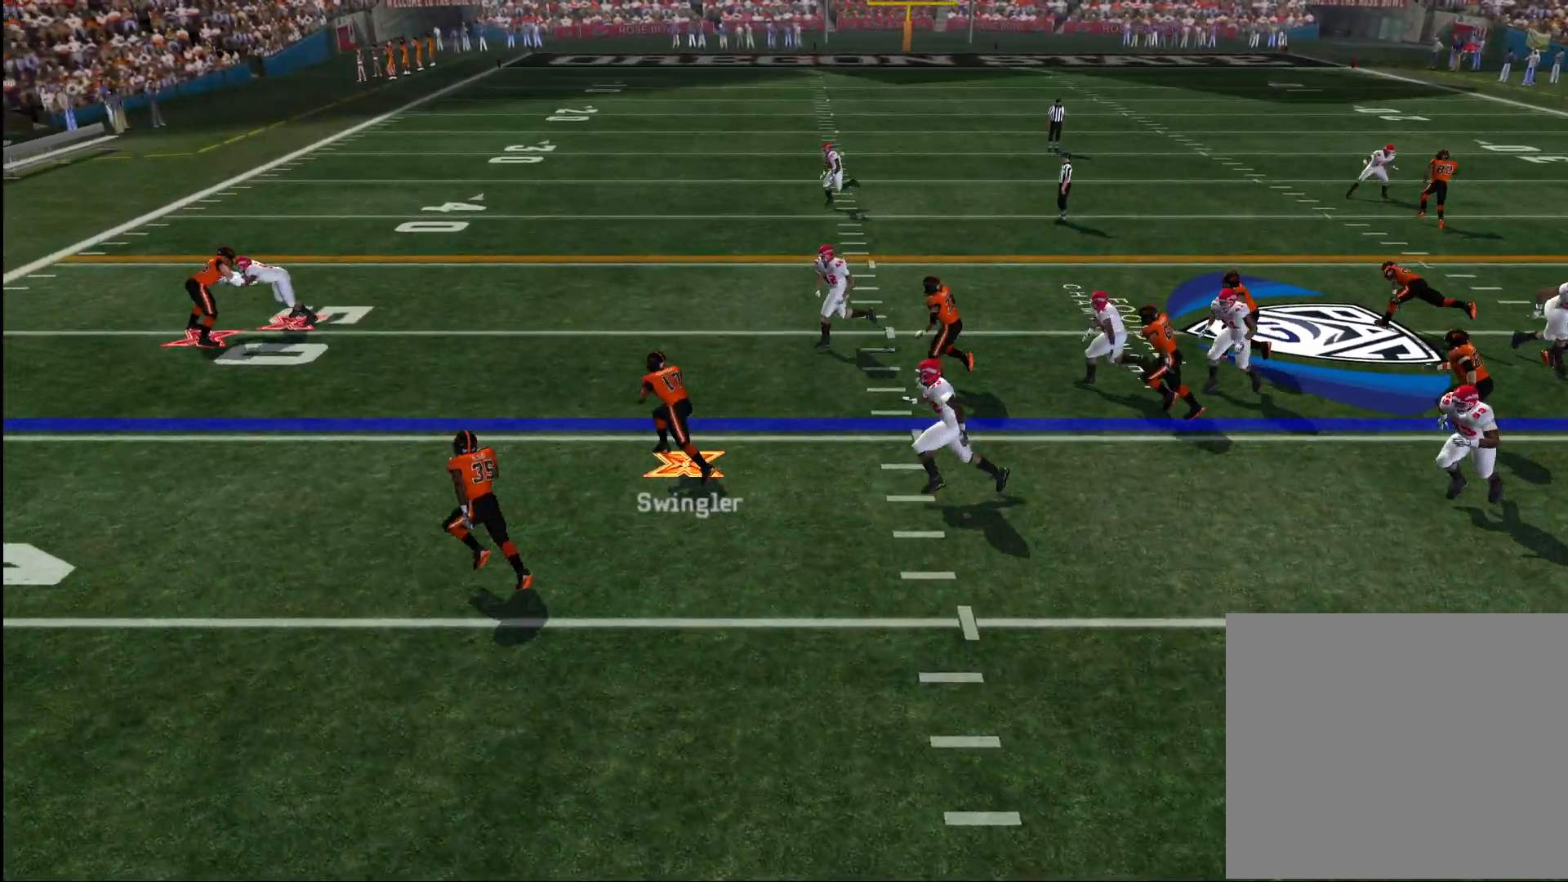
{"buttons": ["CROSS"], "left_stick": "up-left", "right_stick": "center", "events": []}
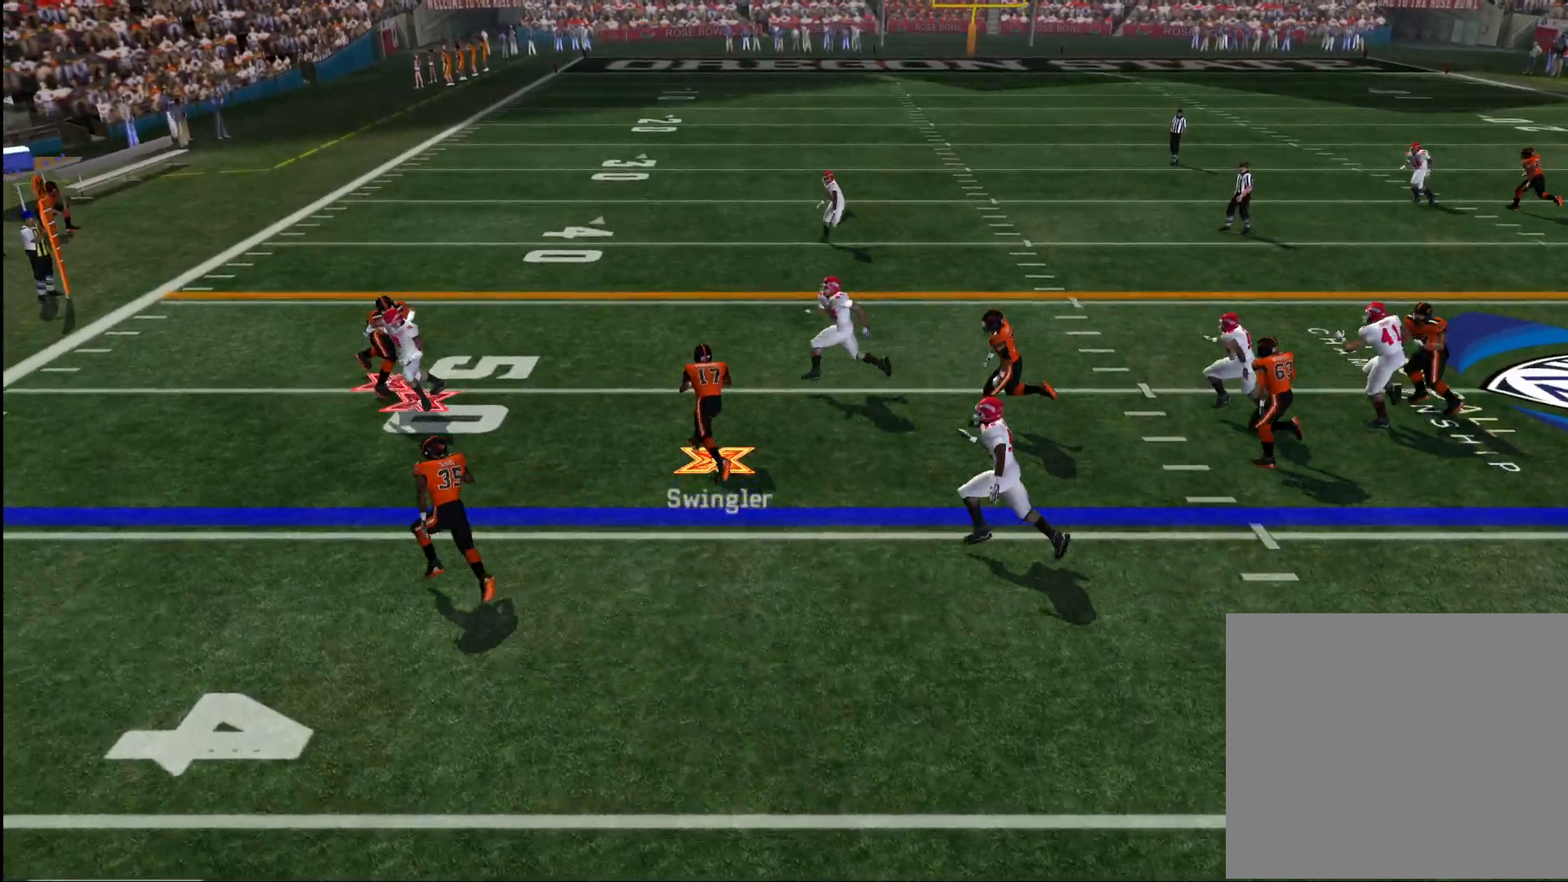
{"buttons": ["CROSS"], "left_stick": "up-left", "right_stick": "center", "events": []}
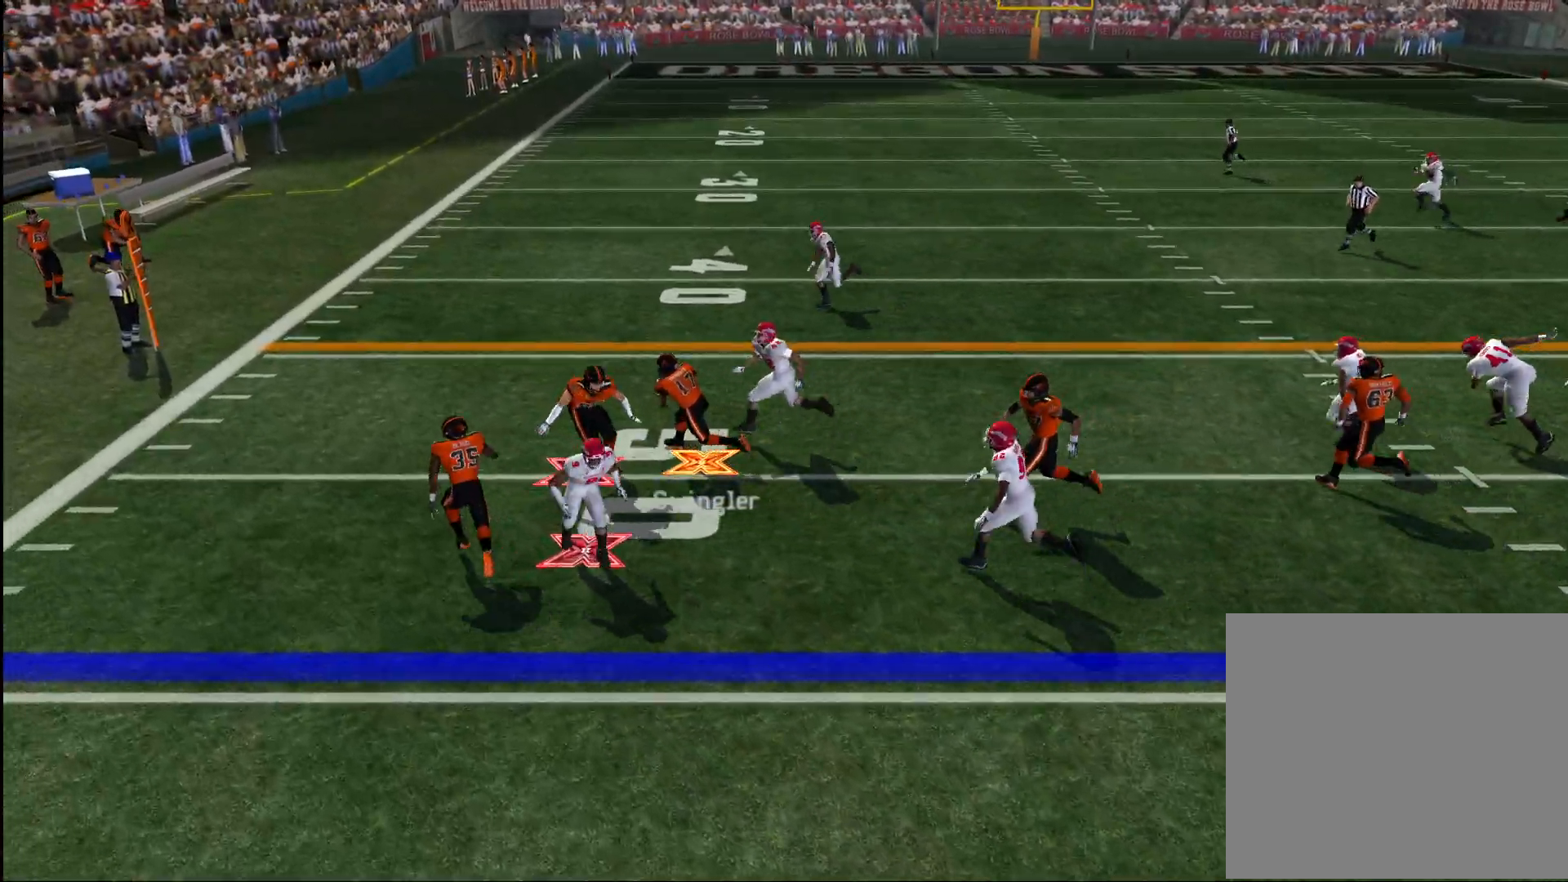
{"buttons": ["CROSS"], "left_stick": "up", "right_stick": "center", "events": [[50, "left_stick", "up"]]}
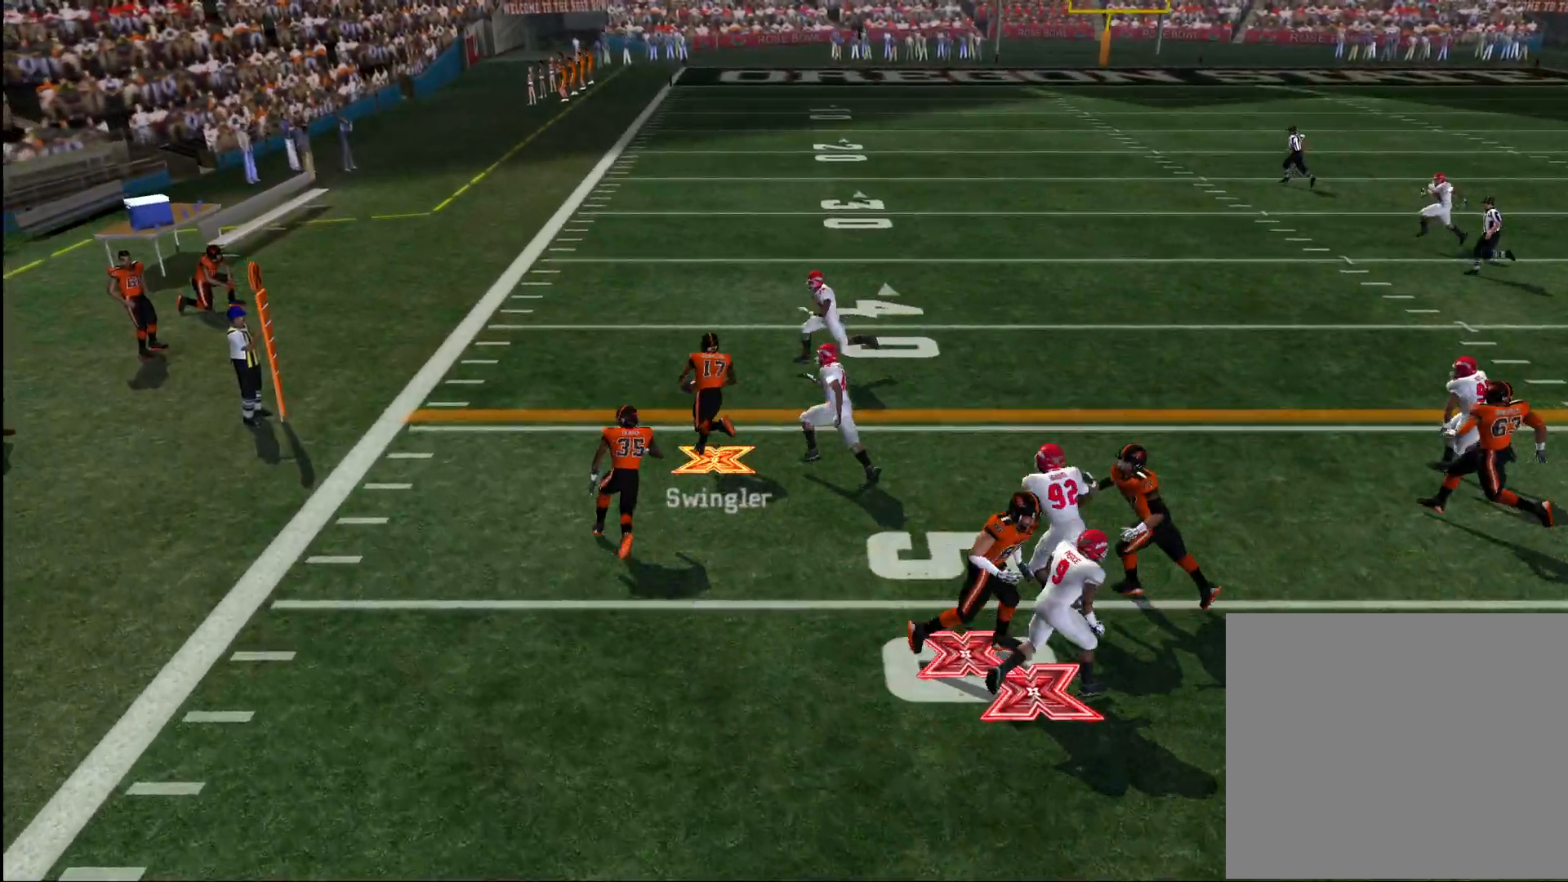
{"buttons": [], "left_stick": "up", "right_stick": "up", "events": [[67, "CROSS", "up"], [133, "CIRCLE", "down"], [183, "left_stick", "right"], [217, "CIRCLE", "up"], [367, "left_stick", "up-right"], [467, "left_stick", "up"], [467, "right_stick", "up"]]}
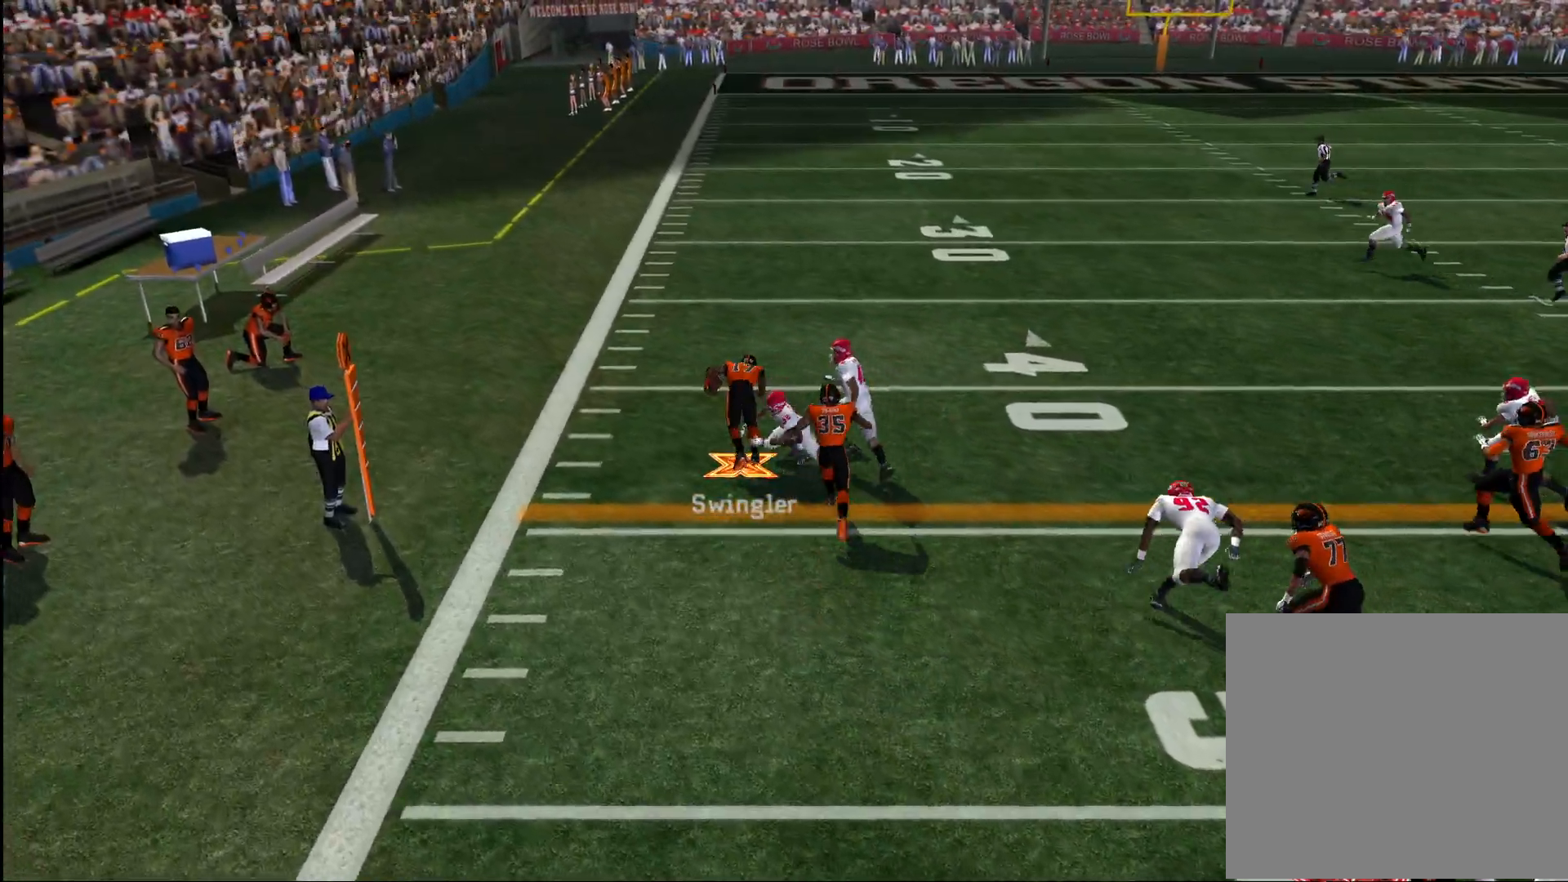
{"buttons": [], "left_stick": "up", "right_stick": "center", "events": [[333, "right_stick", "center"]]}
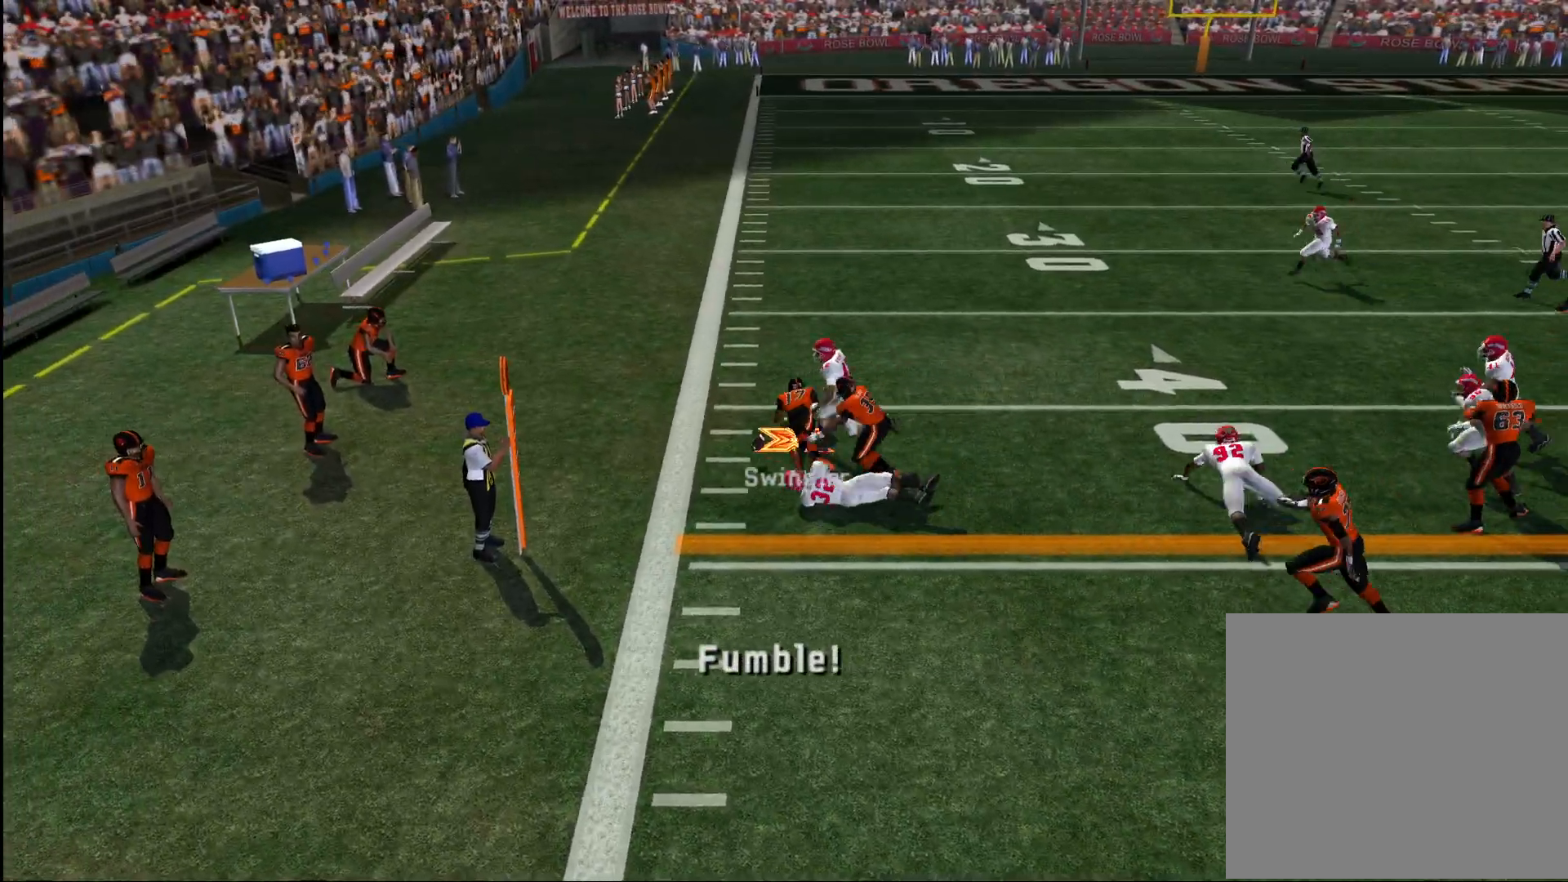
{"buttons": ["SQUARE"], "left_stick": "up-left", "right_stick": "center", "events": [[50, "left_stick", "left"], [117, "CIRCLE", "down"], [200, "CIRCLE", "up"], [250, "left_stick", "up-left"], [283, "SQUARE", "down"], [400, "SQUARE", "up"], [450, "SQUARE", "down"]]}
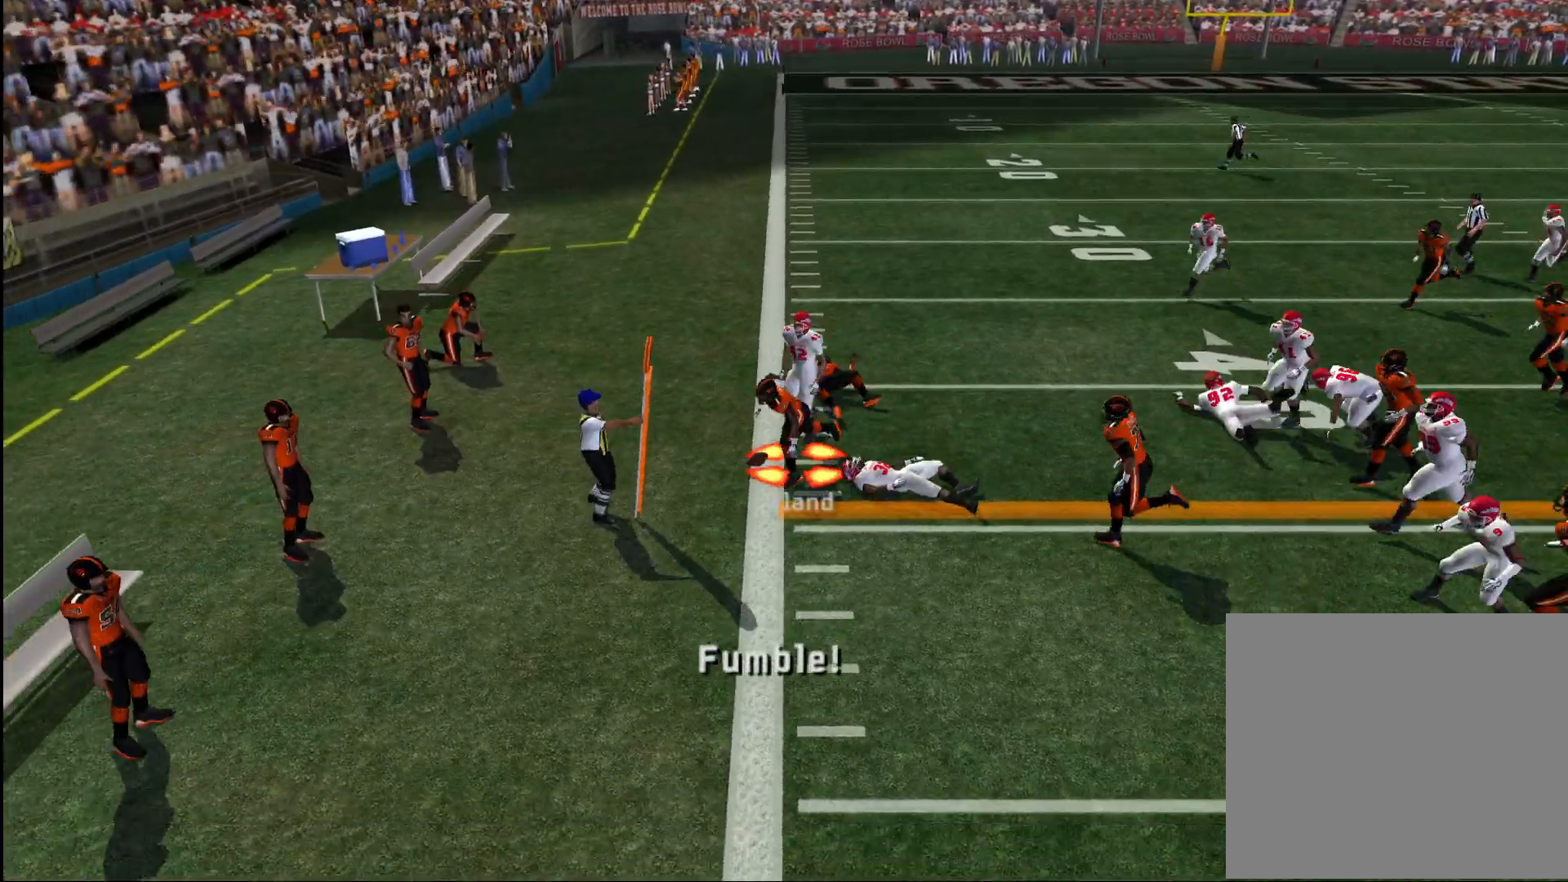
{"buttons": [], "left_stick": "center", "right_stick": "center", "events": [[17, "SQUARE", "up"], [83, "left_stick", "left"], [183, "left_stick", "center"]]}
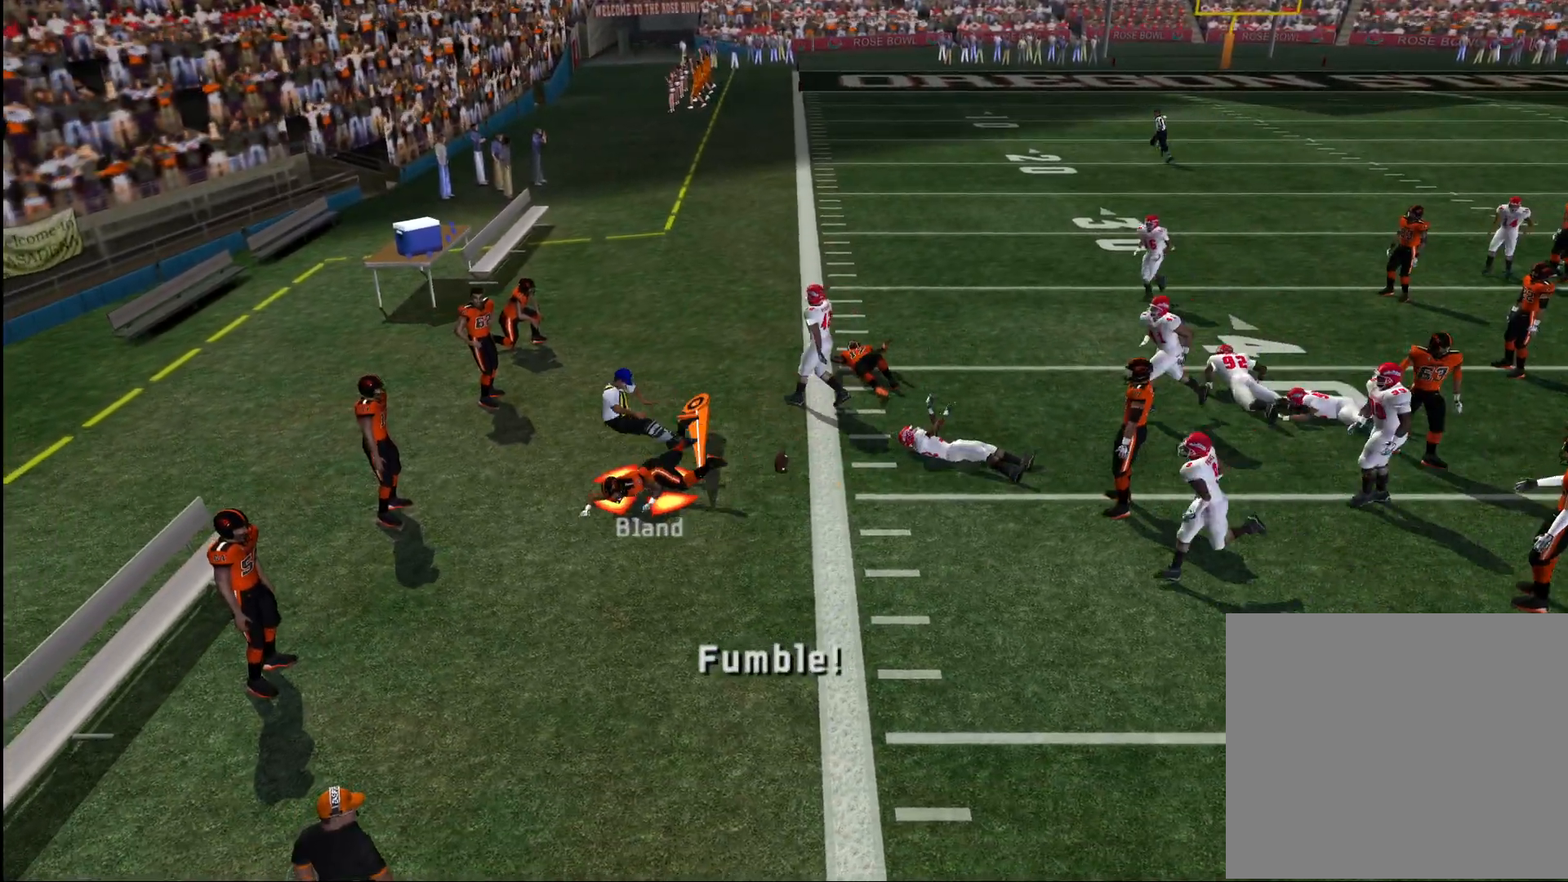
{"buttons": ["CROSS"], "left_stick": "center", "right_stick": "center", "events": [[450, "CROSS", "down"]]}
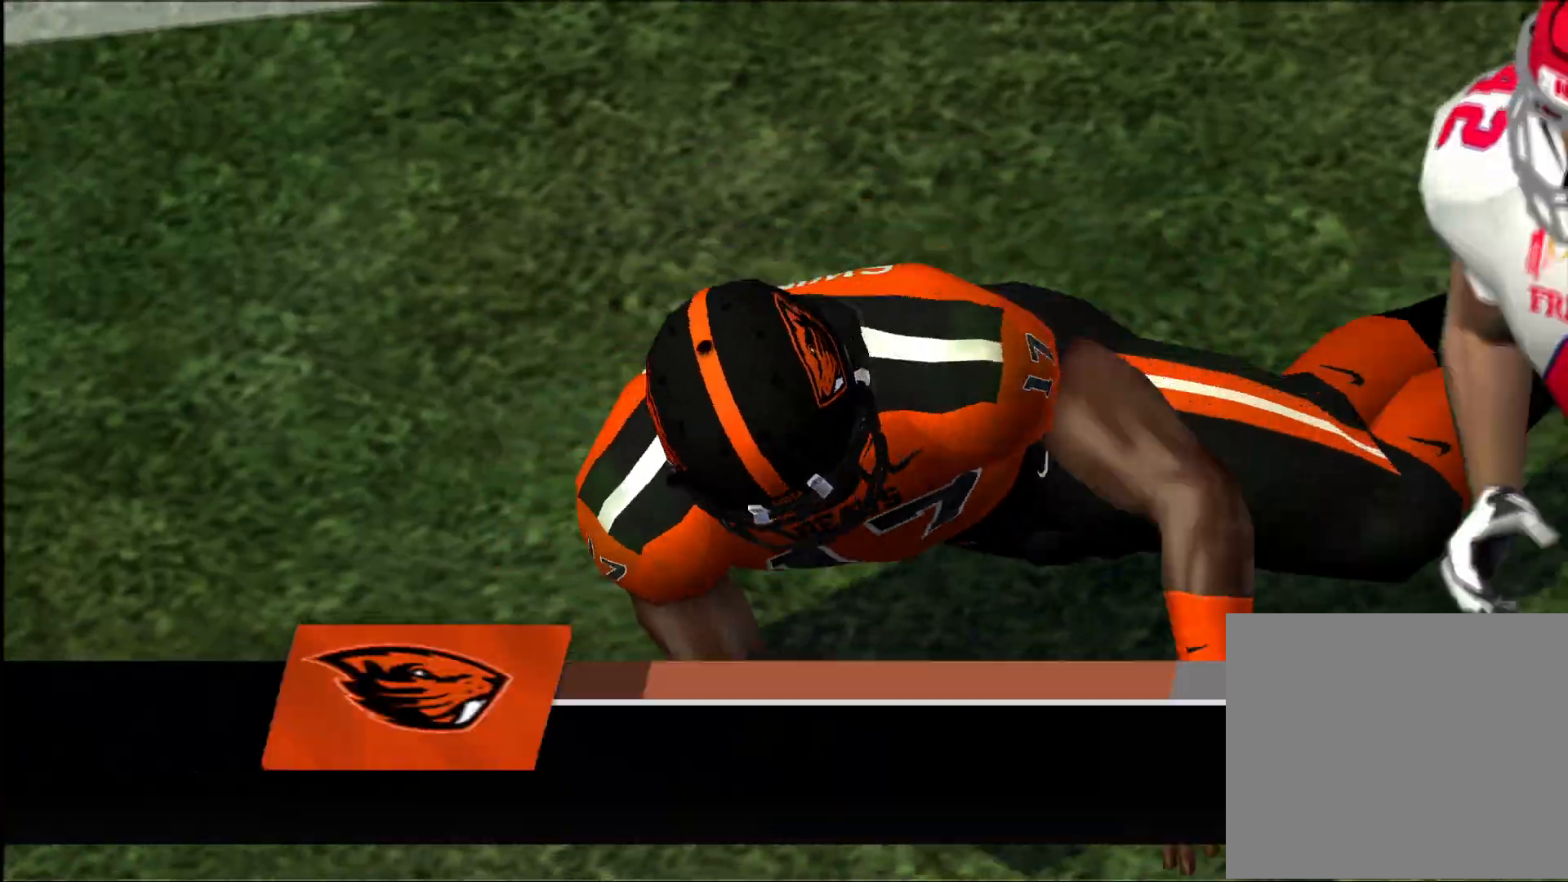
{"buttons": ["CROSS"], "left_stick": "center", "right_stick": "center", "events": [[17, "CROSS", "up"], [100, "CROSS", "down"], [150, "CROSS", "up"], [250, "CROSS", "down"], [300, "CROSS", "up"], [367, "CROSS", "down"], [417, "CROSS", "up"], [483, "CROSS", "down"]]}
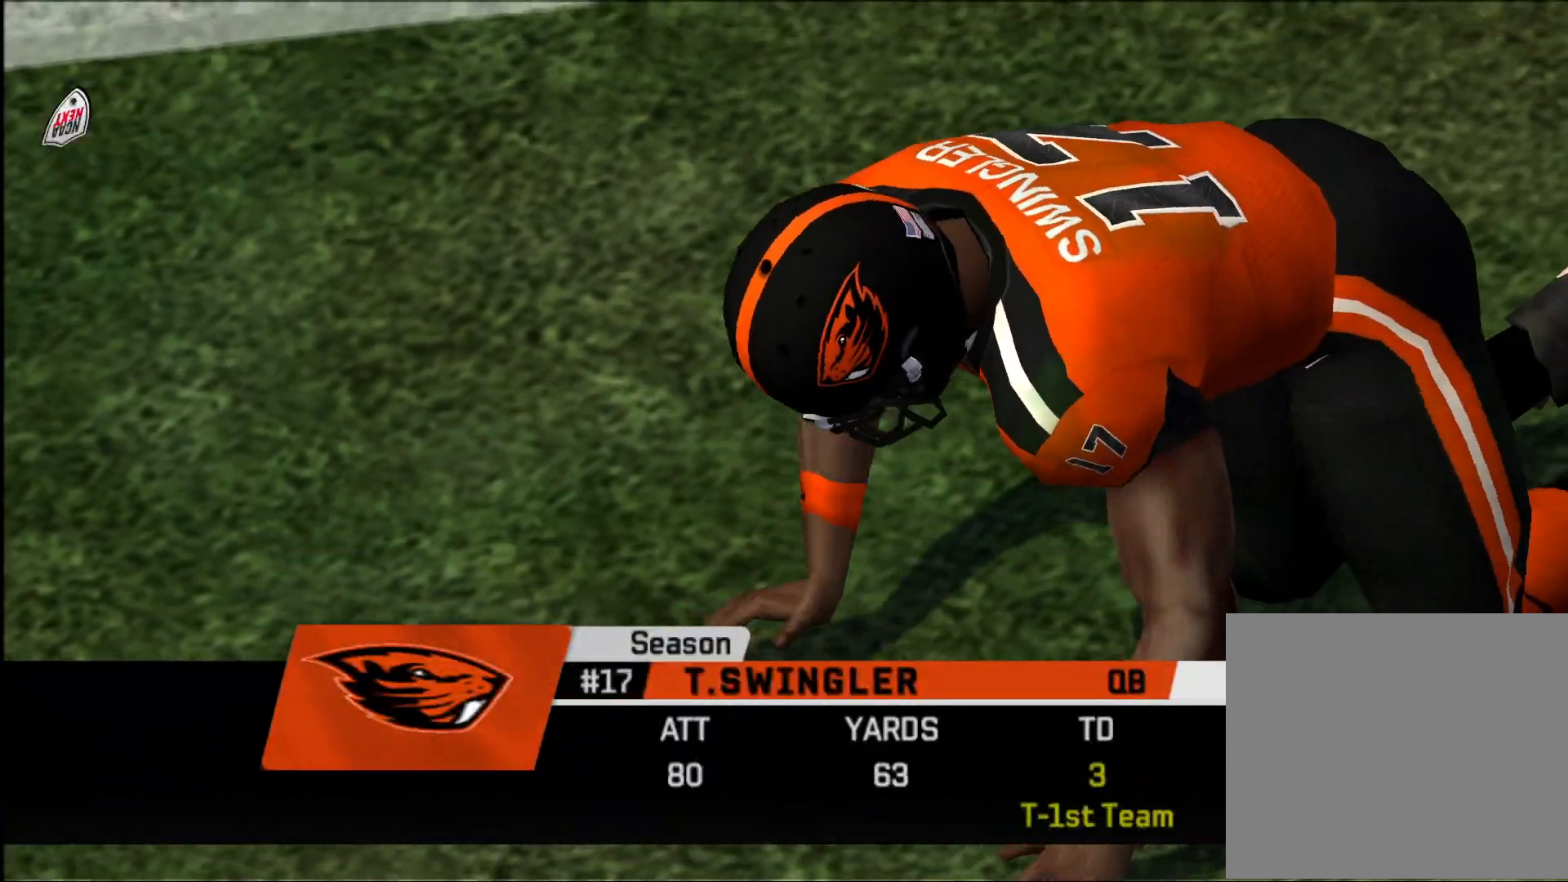
{"buttons": [], "left_stick": "center", "right_stick": "center", "events": [[67, "CROSS", "up"], [133, "CROSS", "down"], [183, "CROSS", "up"], [267, "CROSS", "down"], [333, "CROSS", "up"], [350, "CROSS", "down"], [433, "CROSS", "up"]]}
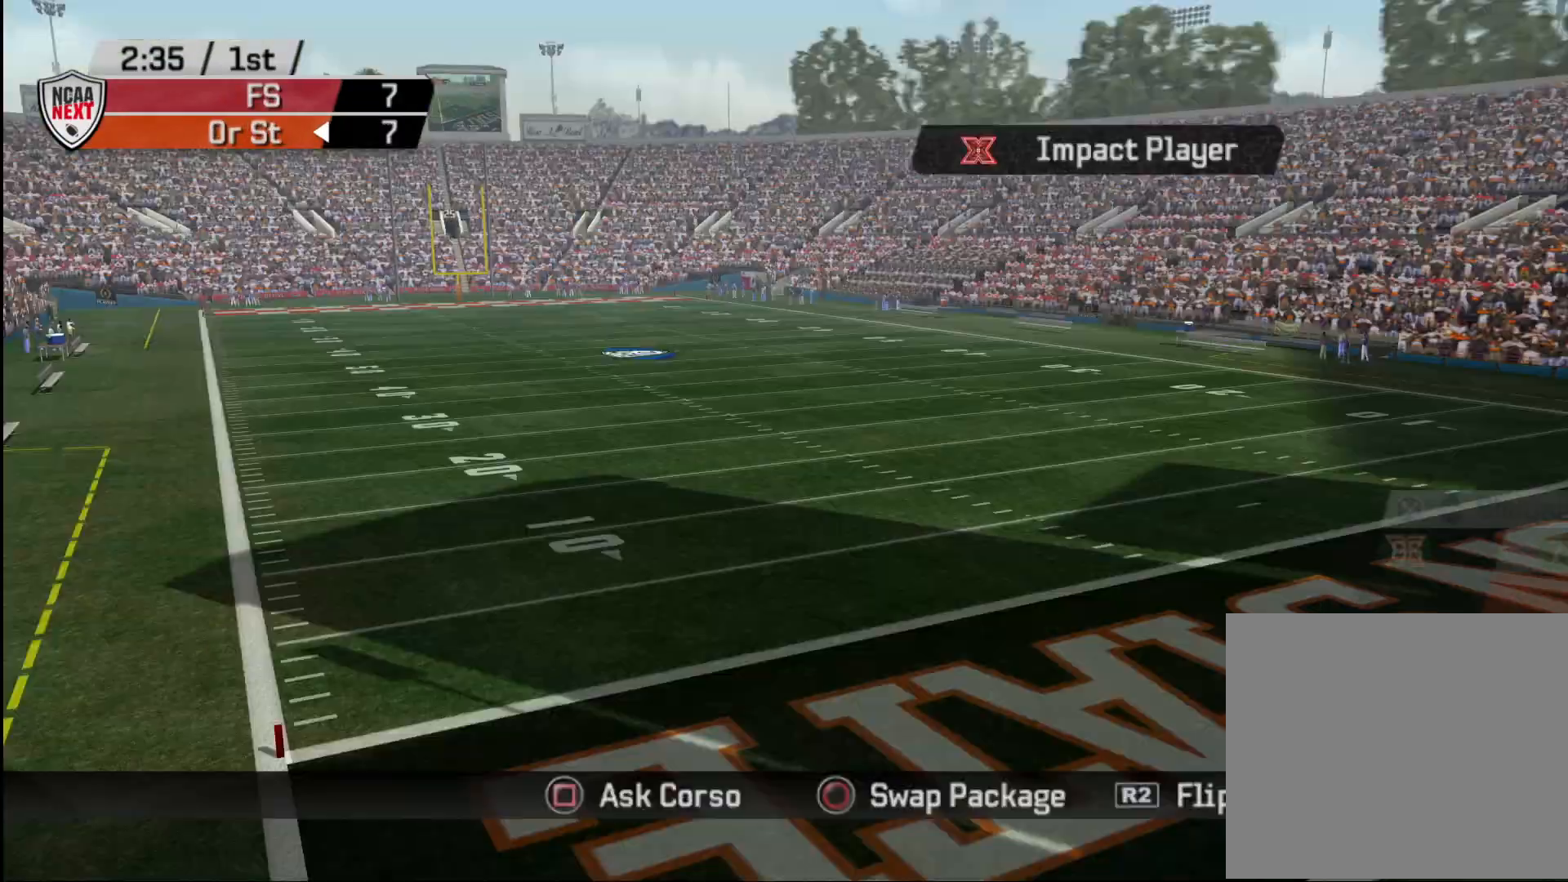
{"buttons": [], "left_stick": "center", "right_stick": "center", "events": [[233, "SQUARE", "down"], [333, "SQUARE", "up"]]}
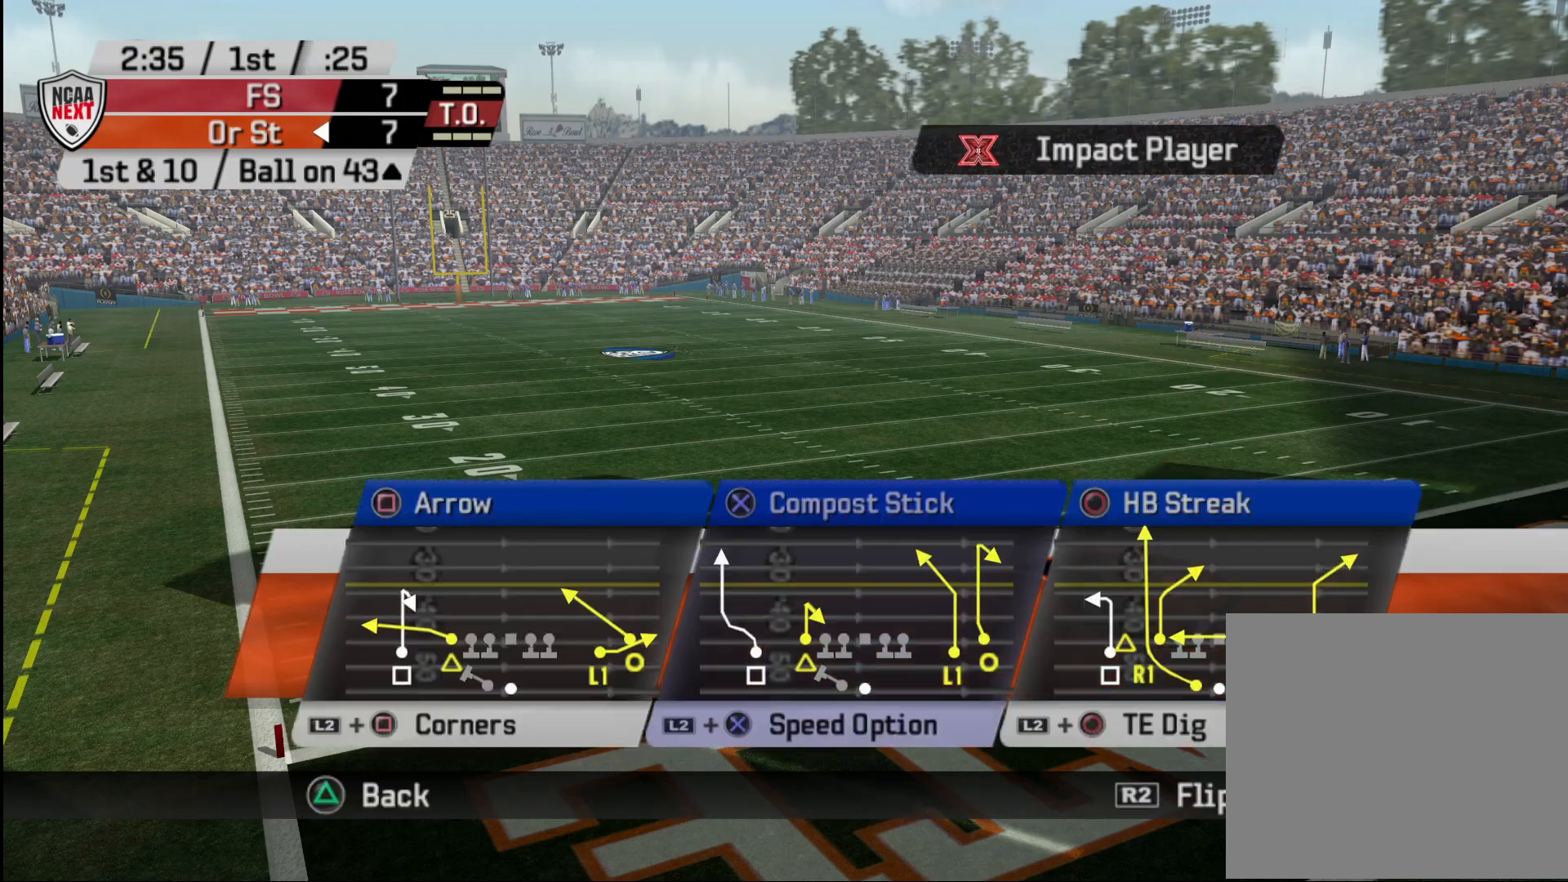
{"buttons": [], "left_stick": "center", "right_stick": "center", "events": []}